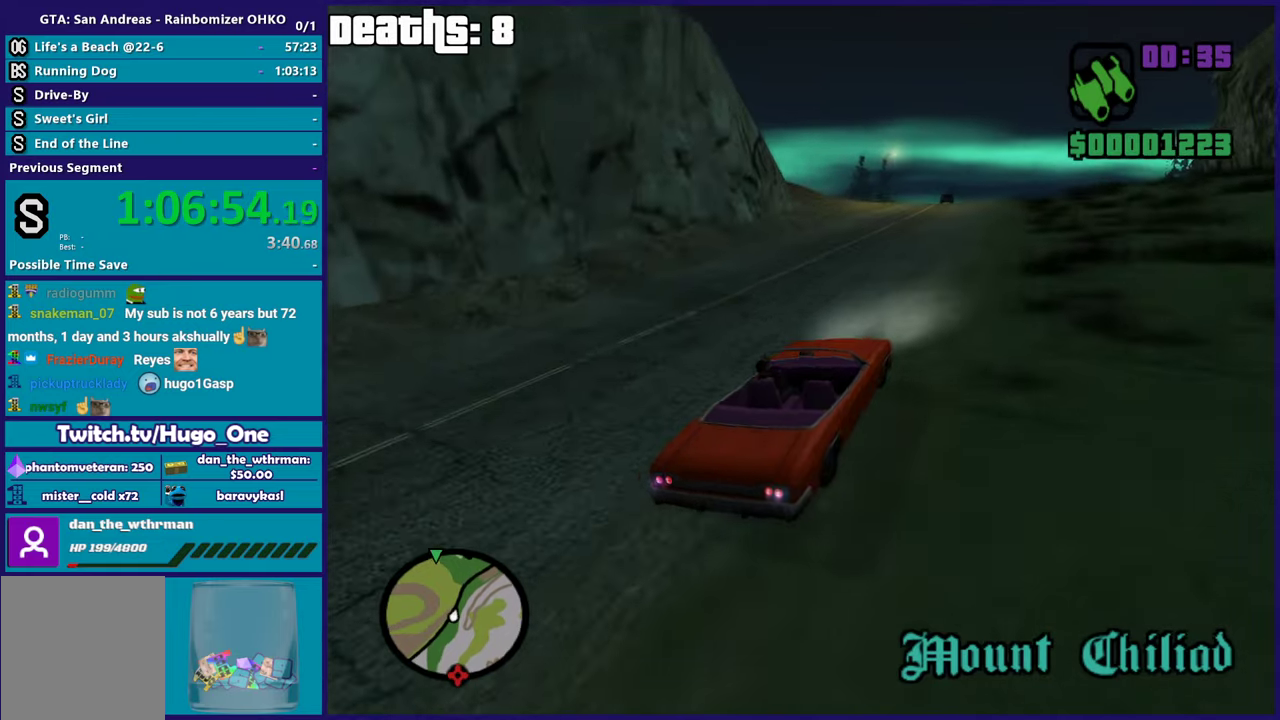
Gameplay with a controller (Xbox layout); each line is a JSON object with the inputs held at the frame after it. "button_events" lists button changes between this image and that frame as [ms after this image, input, new state], when the widget could be followed in between (sticks are given only as held states). This document gives stick clicks only as held states, not as events.
{"buttons": ["R2"], "left_stick": "center", "right_stick": "down-left", "button_events": []}
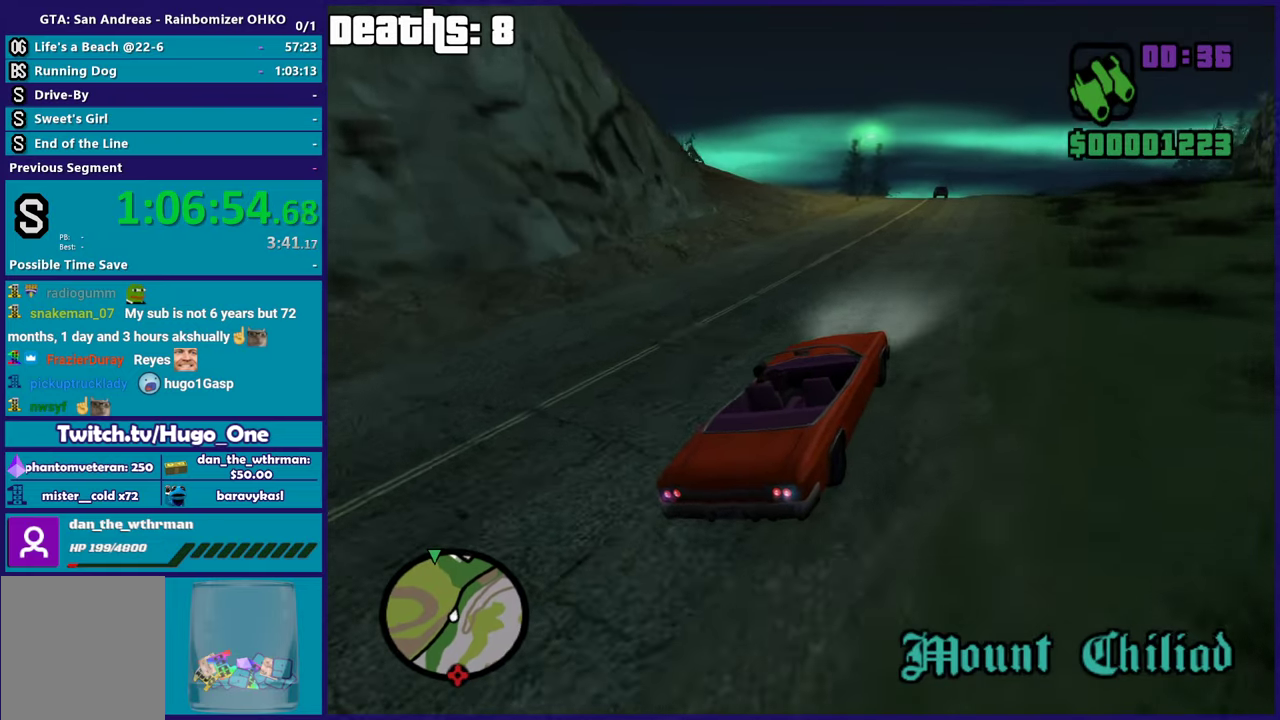
{"buttons": ["R2"], "left_stick": "center", "right_stick": "down-left", "button_events": []}
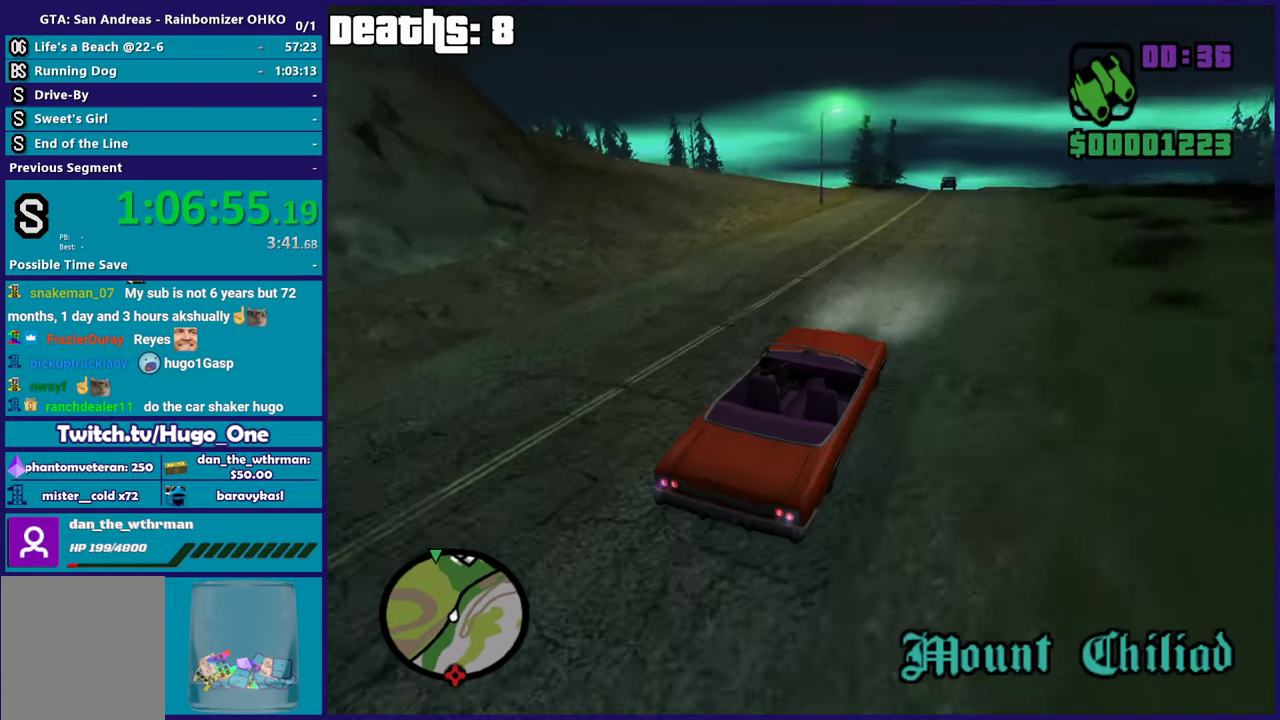
{"buttons": ["R2"], "left_stick": "left", "right_stick": "down-left", "button_events": []}
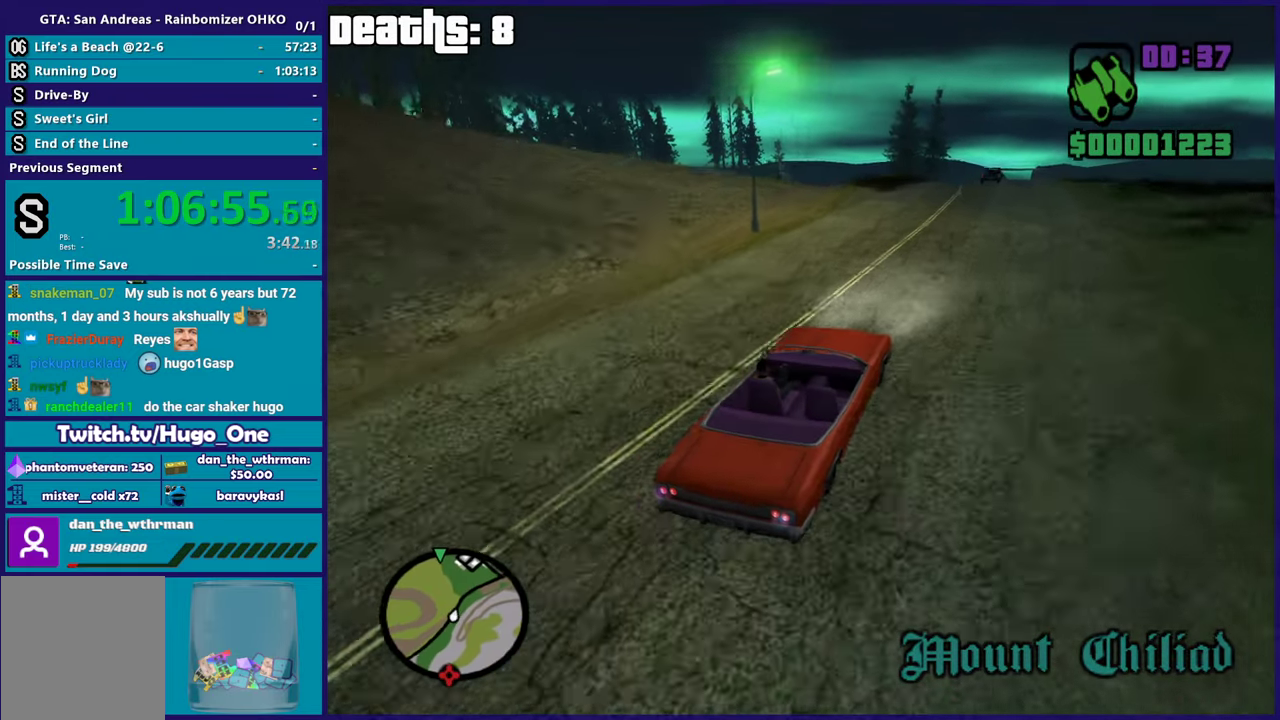
{"buttons": [], "left_stick": "center", "right_stick": "down-left", "button_events": [[334, "R2", "up"]]}